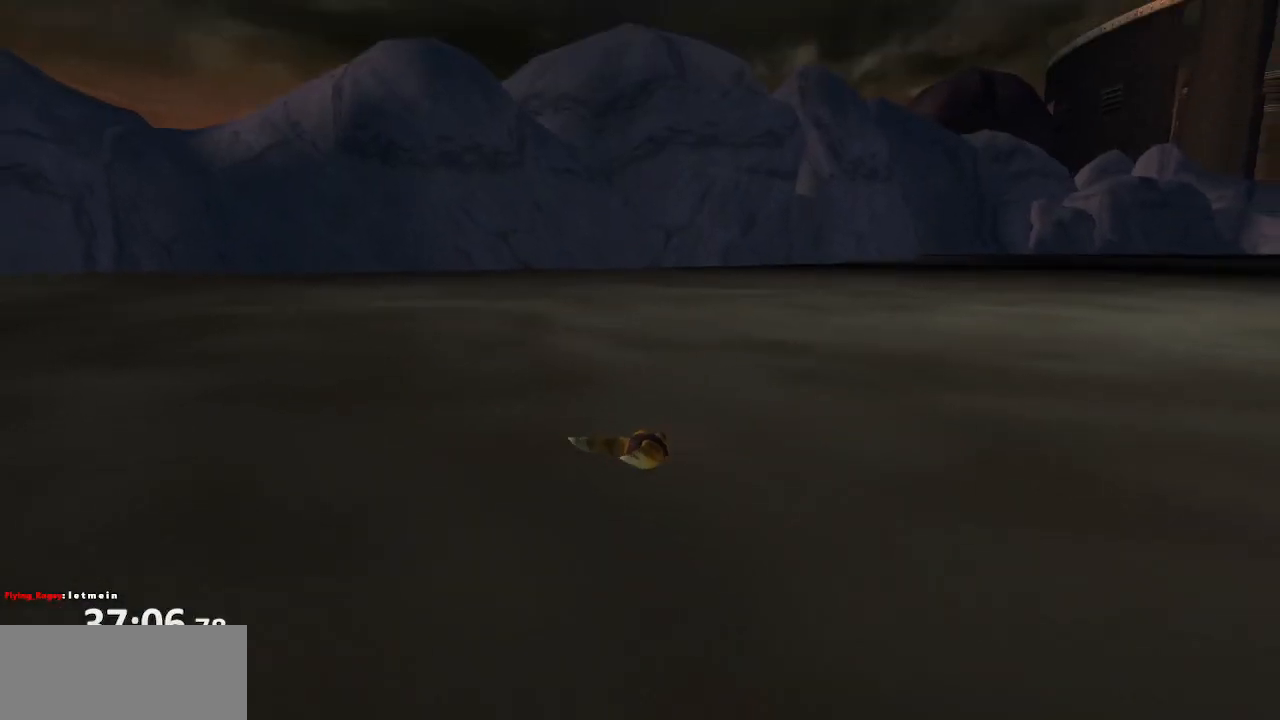
Gameplay with a controller (PlayStation layout); each line is a JSON object with the inputs held at the frame after it (dt_ms = milliseconds from this image to that frame). "events" lists button and stick changes between this image and that frame as [ms after this image, input, new state], when the widget could be followed in between. Not read: L3 R3.
{"dt_ms": 1000, "buttons": [], "left_stick": "up-left", "right_stick": "center"}
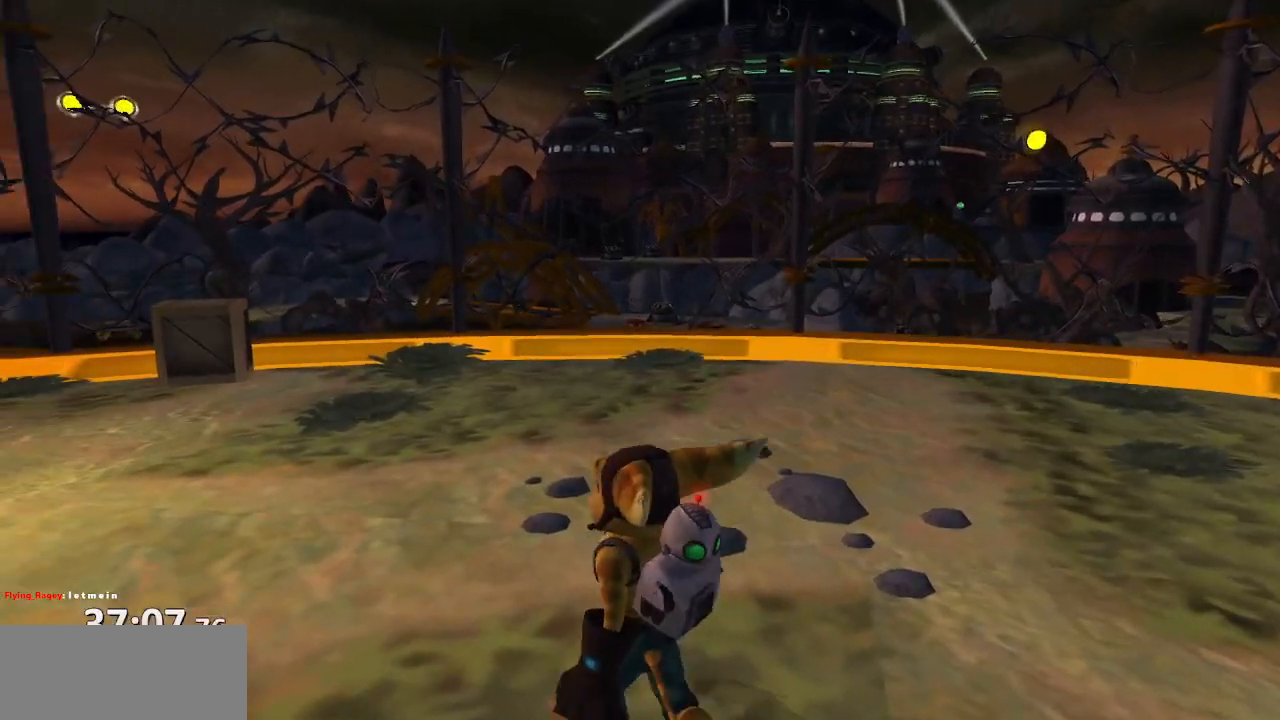
{"dt_ms": 500, "buttons": ["CROSS", "R1"], "left_stick": "up-left", "right_stick": "center", "events": [[317, "CROSS", "down"], [350, "R1", "down"], [367, "left_stick", "left"], [417, "R1", "up"], [483, "R1", "down"], [500, "left_stick", "up-left"]]}
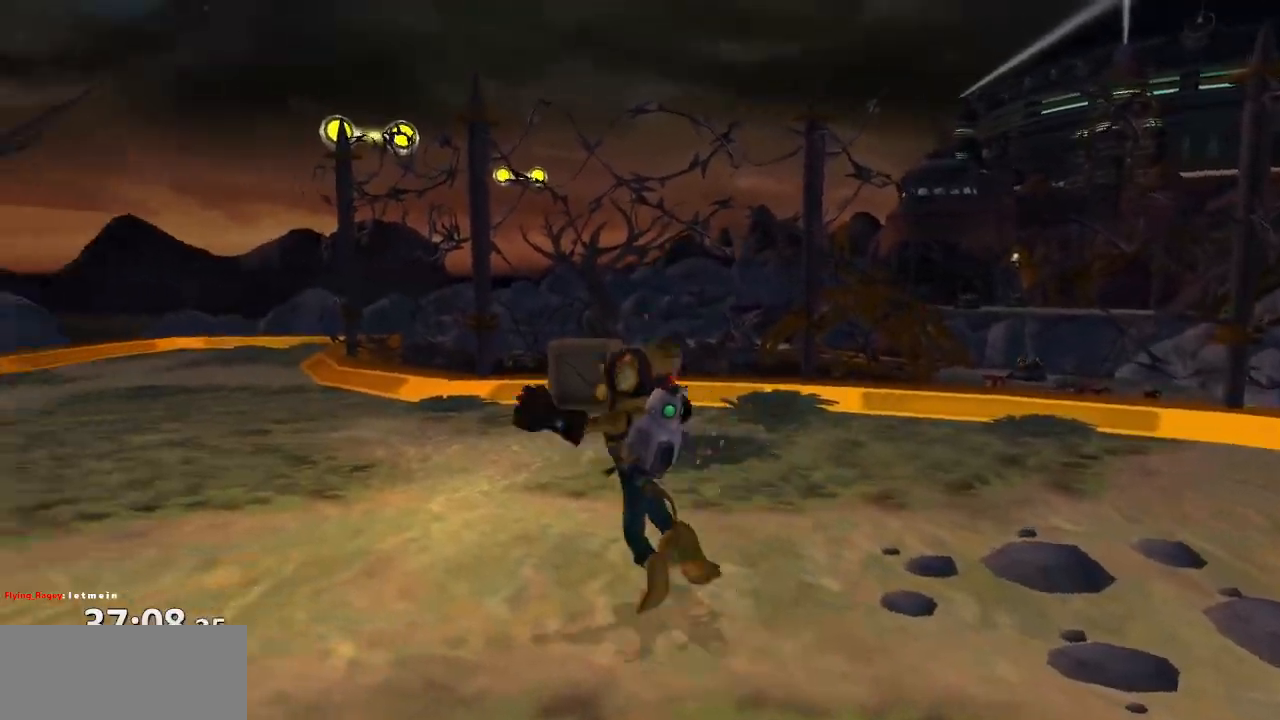
{"dt_ms": 500, "buttons": [], "left_stick": "center", "right_stick": "center", "events": [[200, "R1", "up"], [267, "CROSS", "up"], [383, "left_stick", "center"]]}
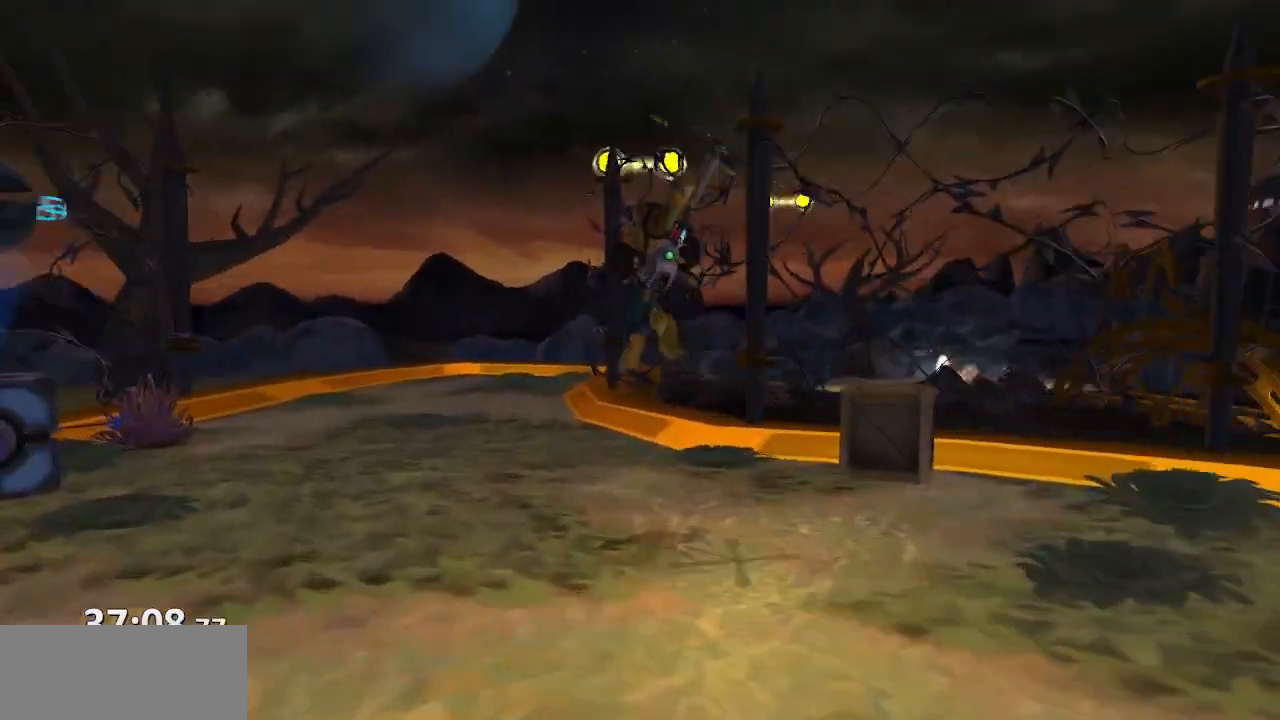
{"dt_ms": 500, "buttons": [], "left_stick": "center", "right_stick": "center", "events": []}
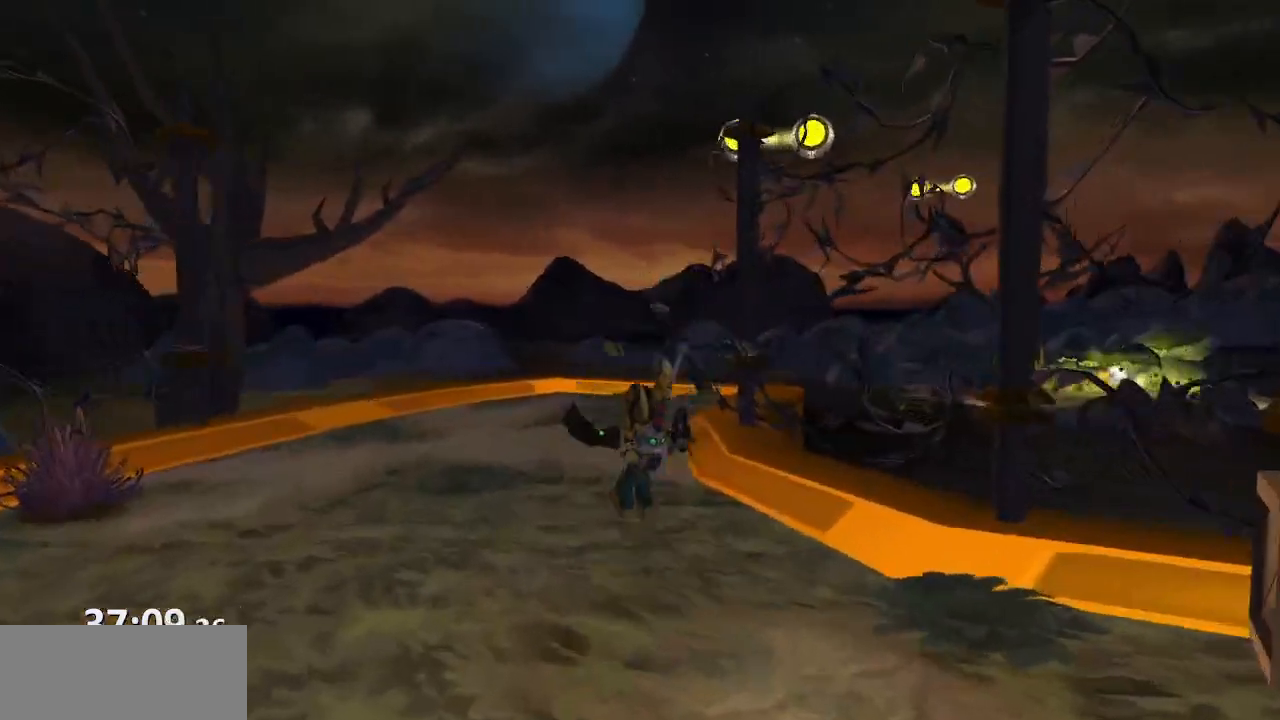
{"dt_ms": 500, "buttons": [], "left_stick": "center", "right_stick": "center", "events": []}
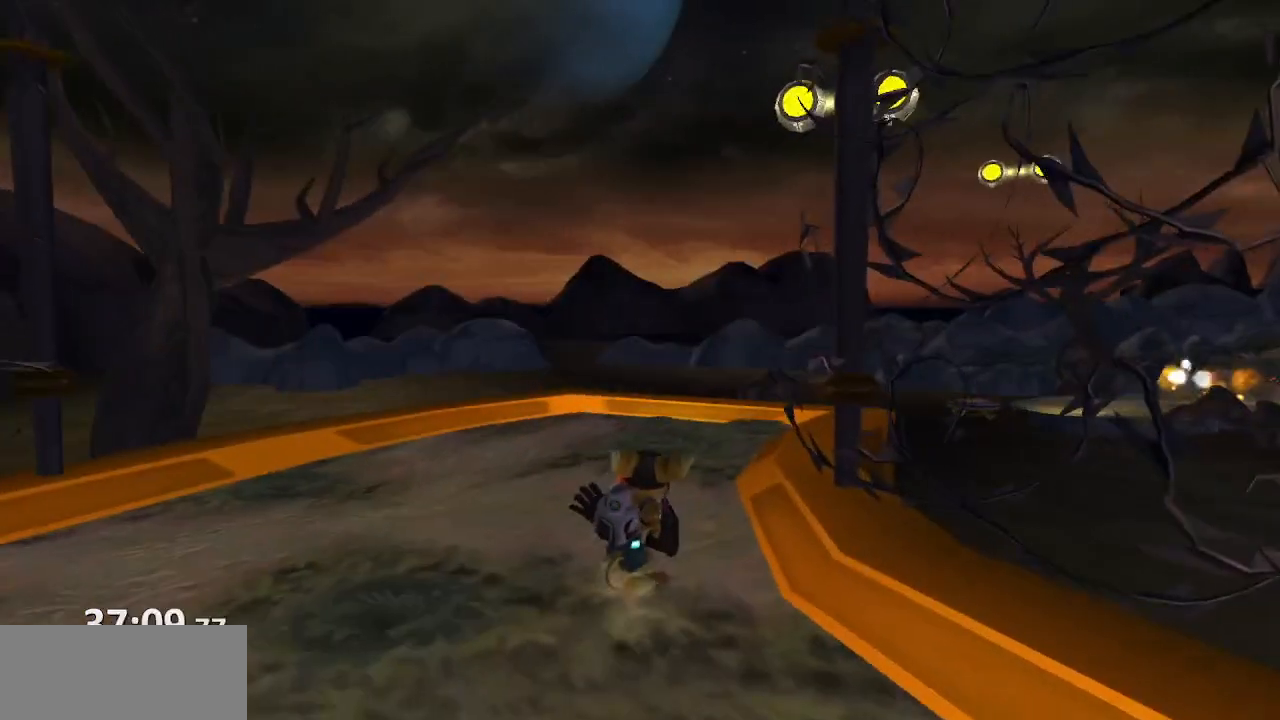
{"dt_ms": 500, "buttons": ["L1"], "left_stick": "down", "right_stick": "left", "events": [[200, "left_stick", "down-right"], [200, "right_stick", "left"], [300, "left_stick", "down"], [483, "L1", "down"]]}
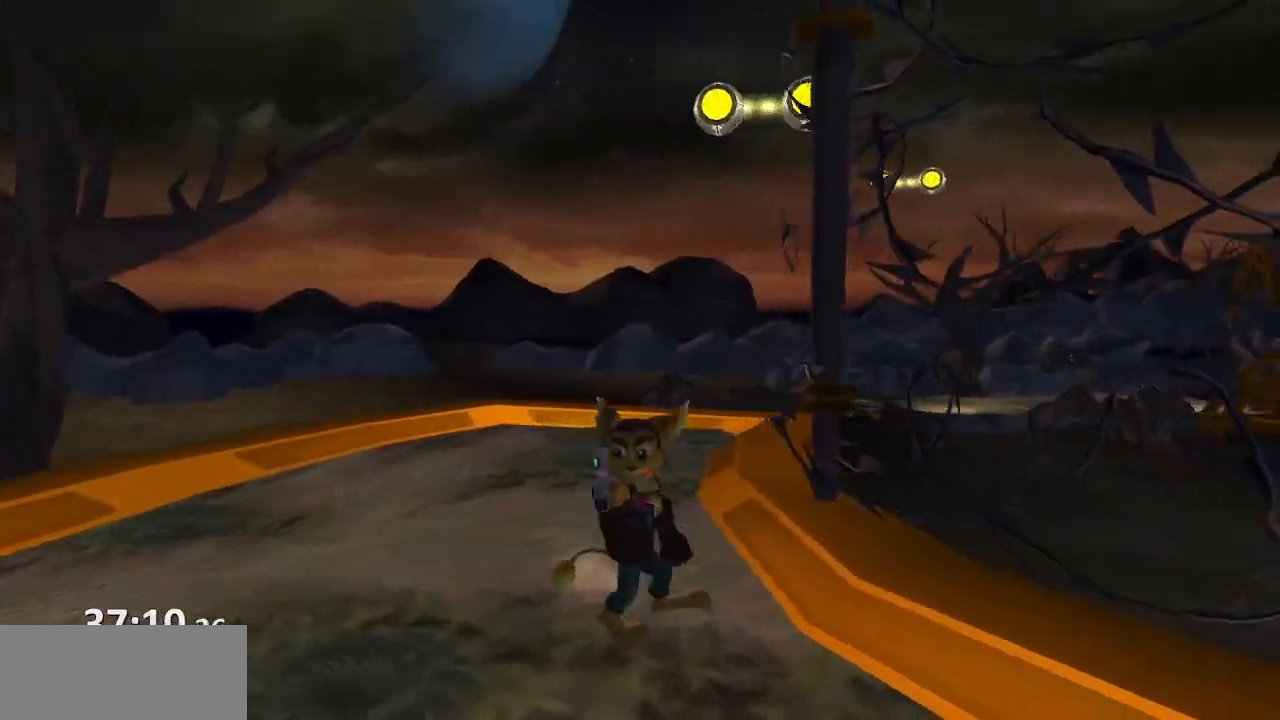
{"dt_ms": 500, "buttons": [], "left_stick": "center", "right_stick": "center", "events": [[50, "right_stick", "center"], [83, "L1", "up"], [100, "left_stick", "center"]]}
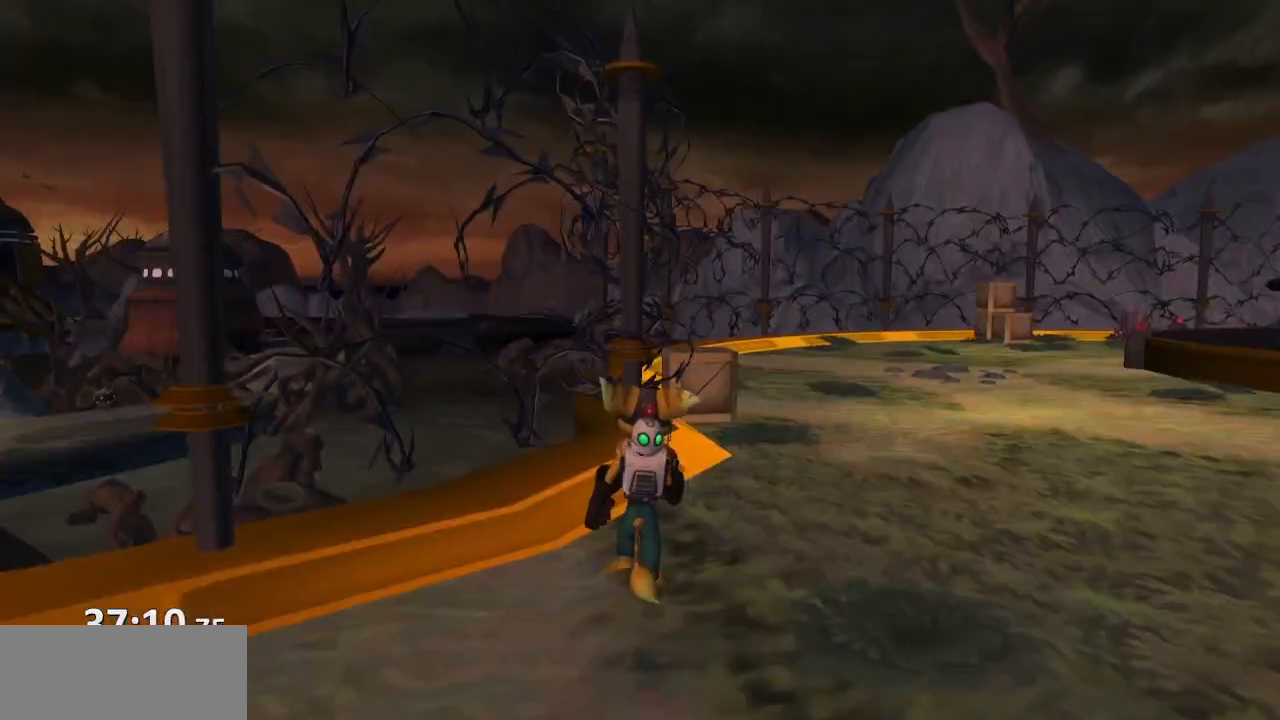
{"dt_ms": 500, "buttons": [], "left_stick": "center", "right_stick": "center", "events": []}
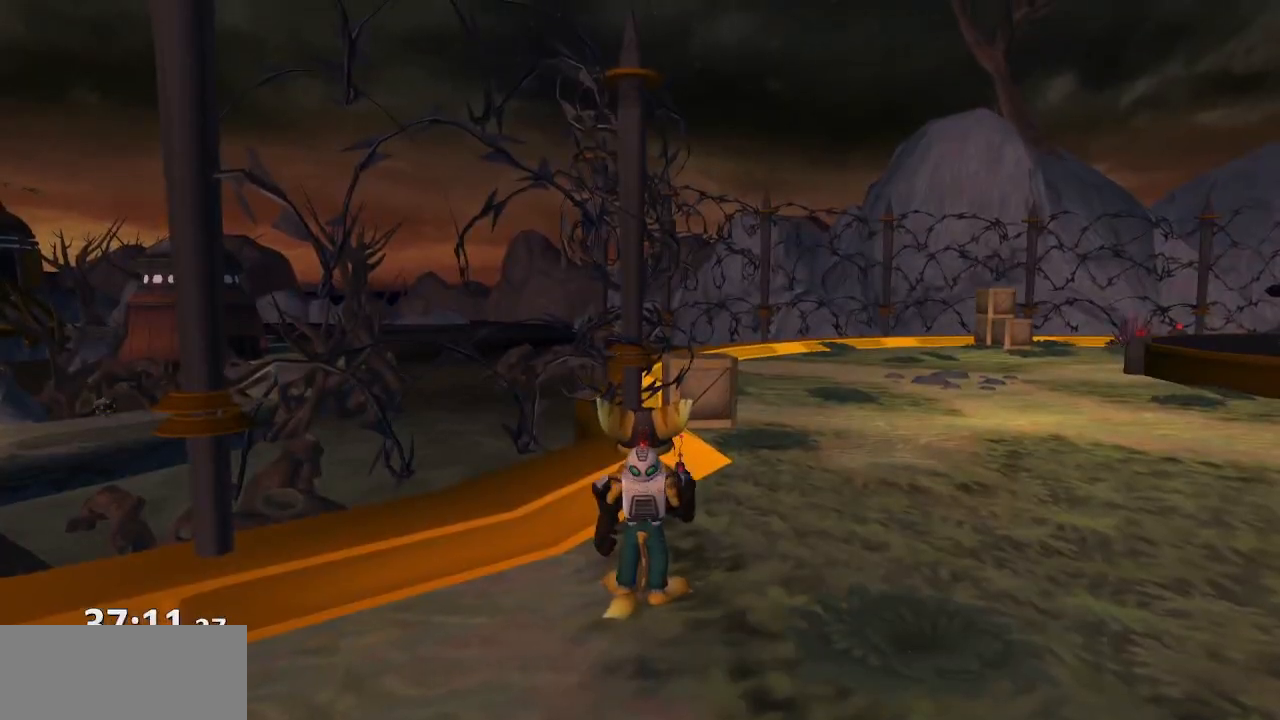
{"dt_ms": 500, "buttons": [], "left_stick": "center", "right_stick": "center", "events": []}
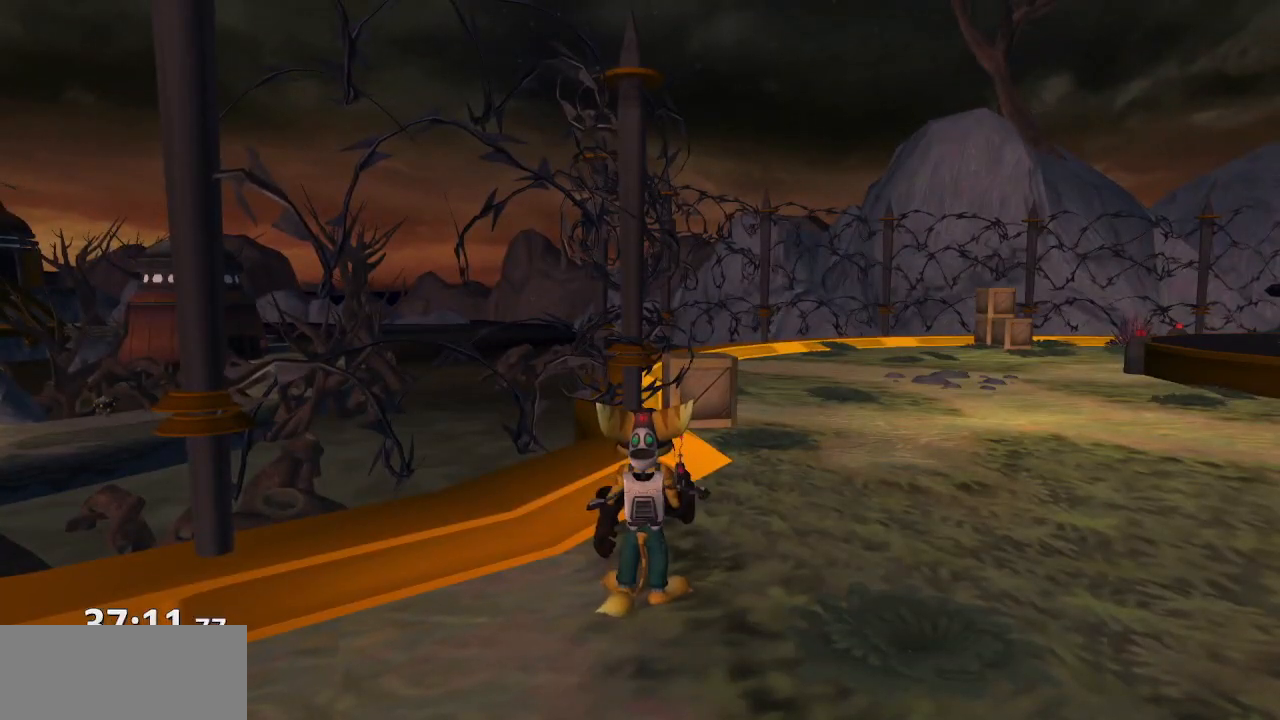
{"dt_ms": 500, "buttons": [], "left_stick": "center", "right_stick": "center", "events": []}
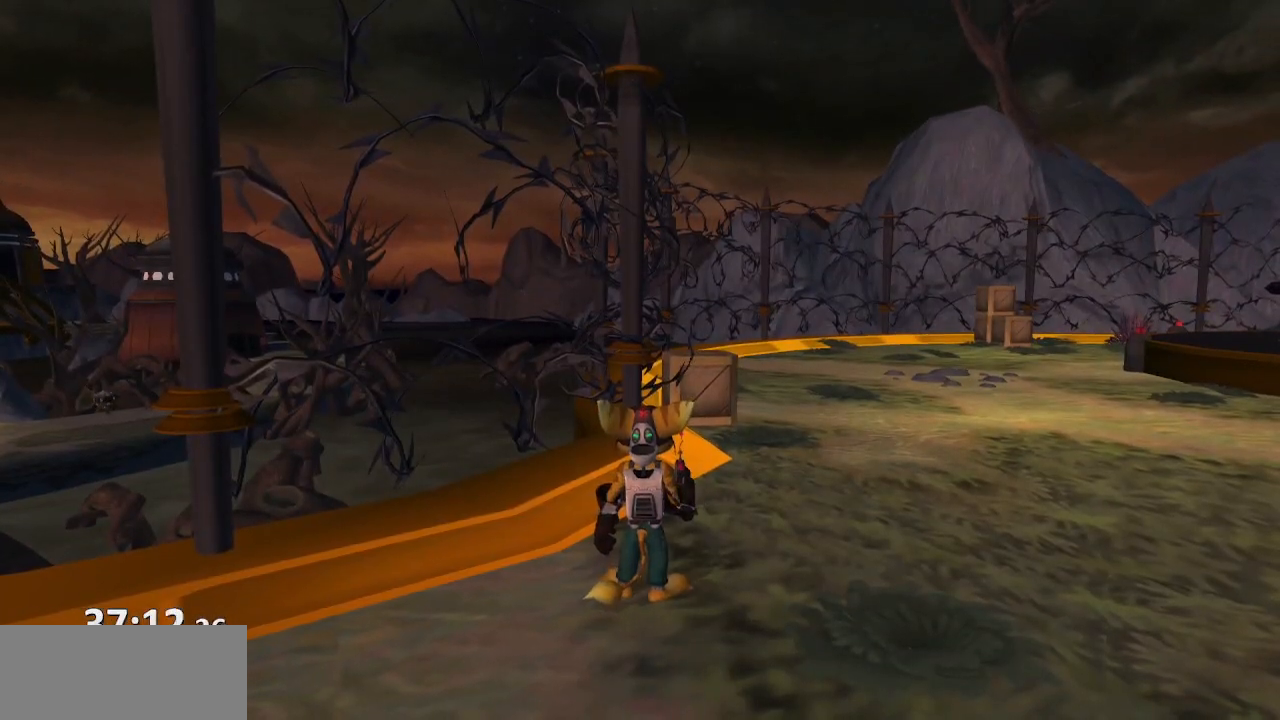
{"dt_ms": 500, "buttons": [], "left_stick": "right", "right_stick": "left", "events": [[300, "left_stick", "right"], [300, "right_stick", "left"]]}
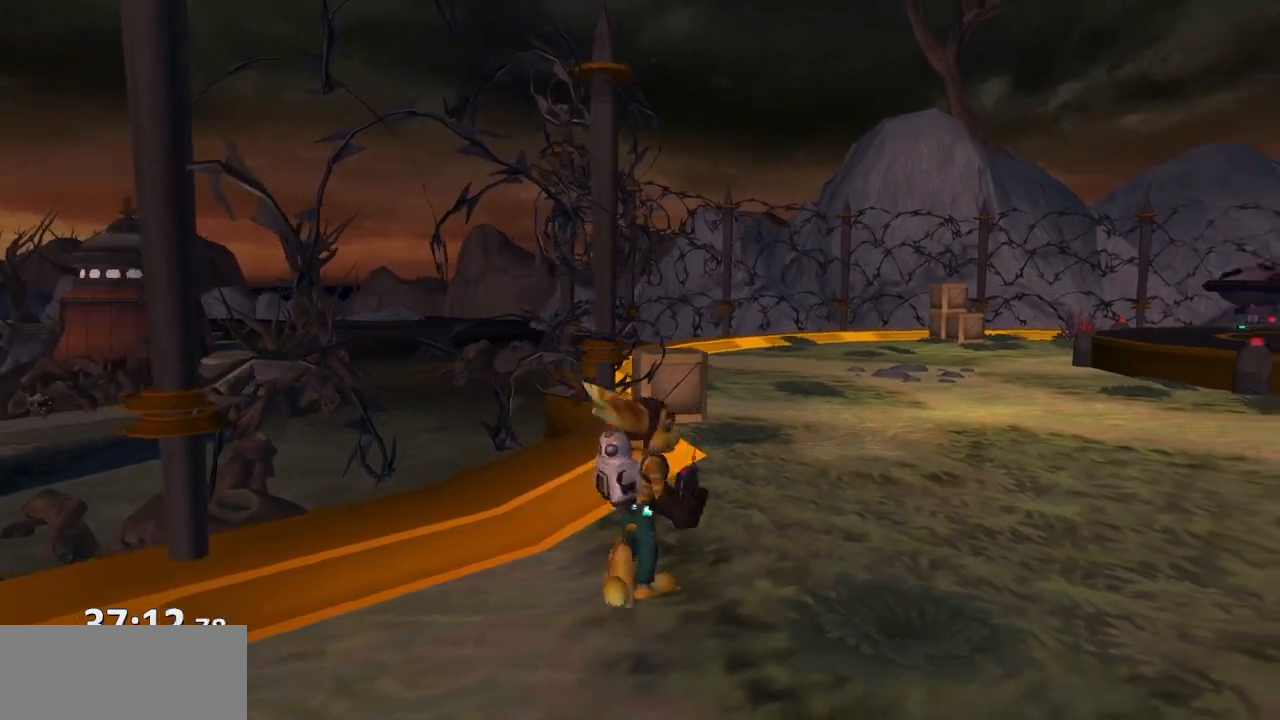
{"dt_ms": 500, "buttons": [], "left_stick": "up", "right_stick": "center", "events": [[50, "left_stick", "up-right"], [300, "left_stick", "up"], [400, "right_stick", "center"]]}
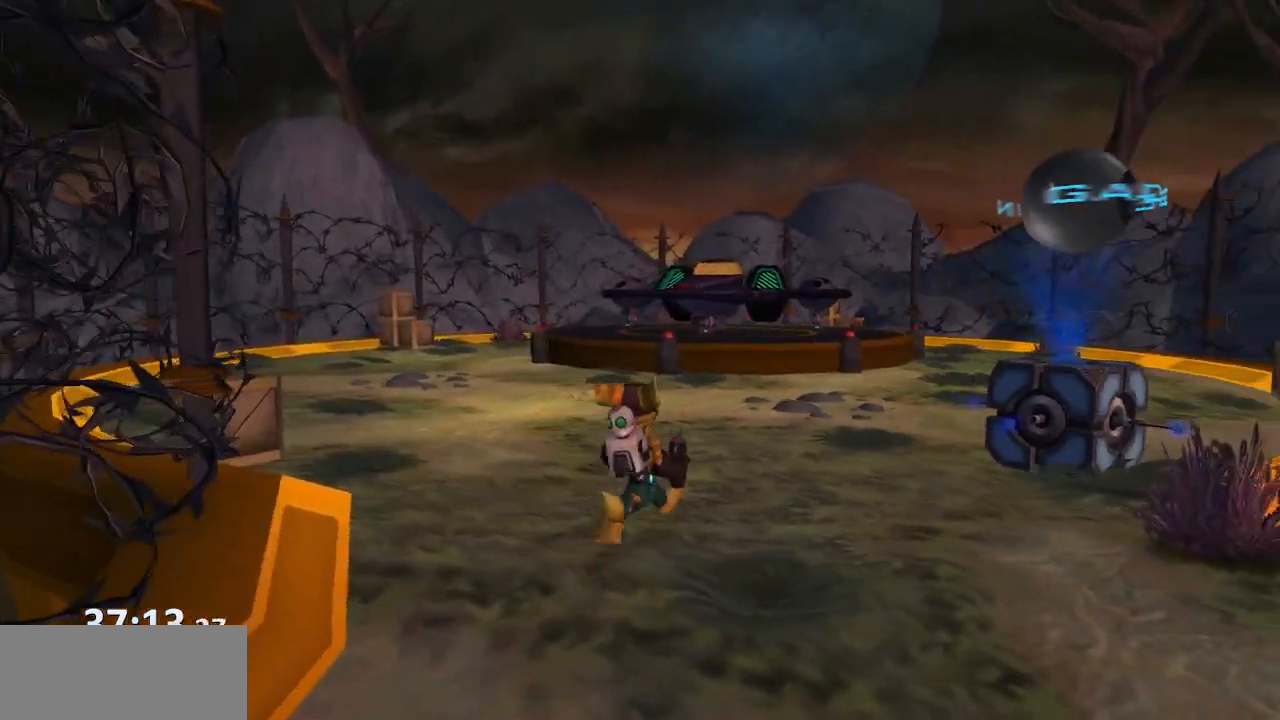
{"dt_ms": 500, "buttons": ["CROSS"], "left_stick": "up-left", "right_stick": "center", "events": [[133, "CROSS", "down"], [150, "R1", "down"], [167, "left_stick", "up-left"], [250, "R1", "up"], [283, "R1", "down"], [500, "R1", "up"]]}
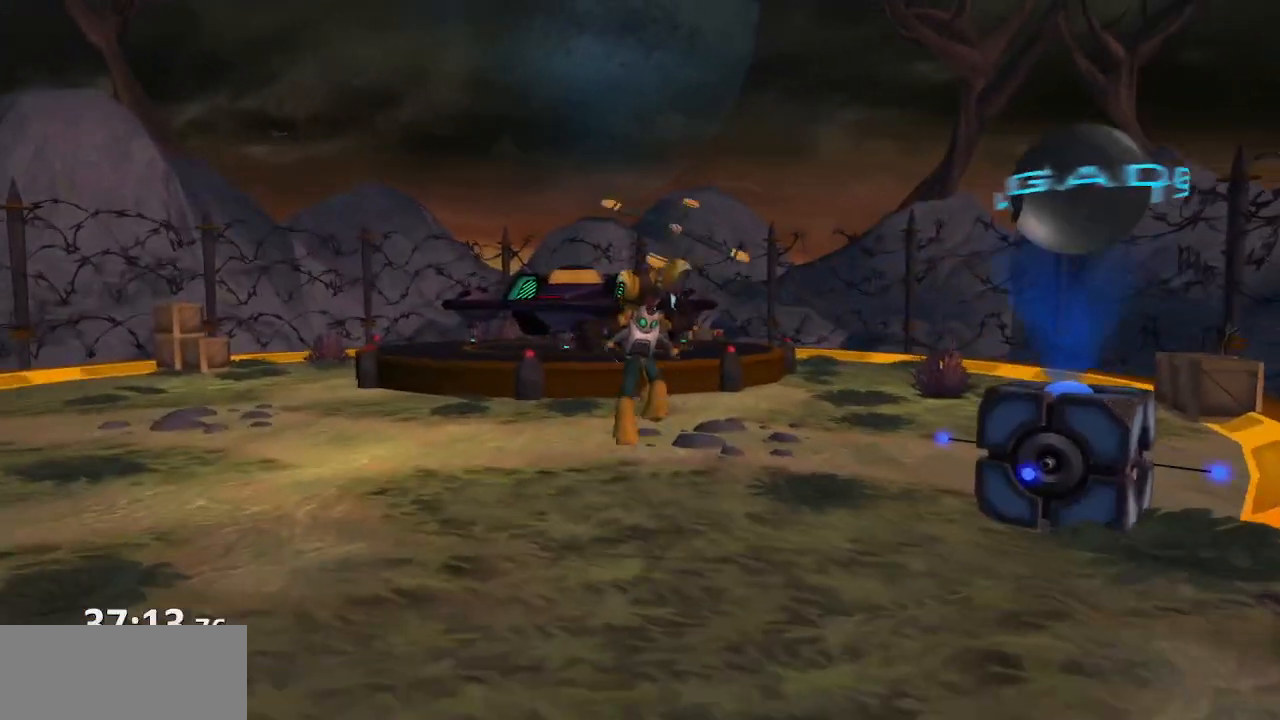
{"dt_ms": 500, "buttons": [], "left_stick": "center", "right_stick": "center", "events": [[167, "CROSS", "up"], [267, "left_stick", "center"]]}
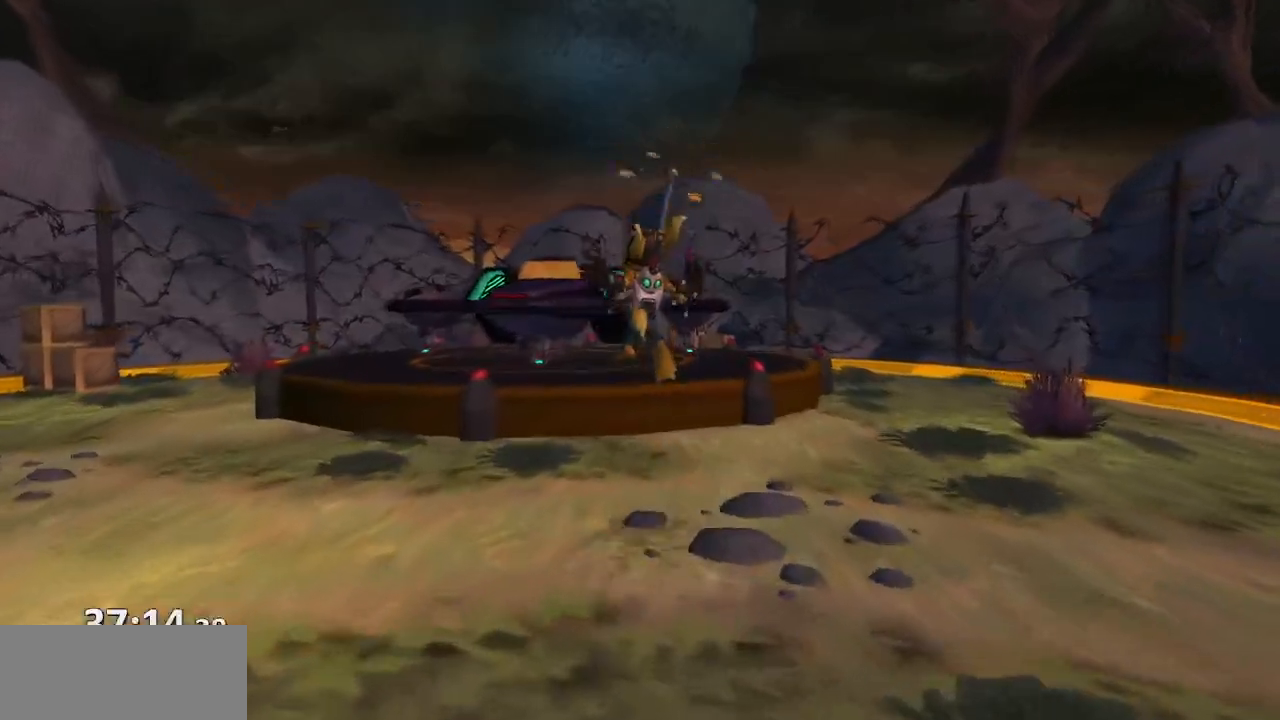
{"dt_ms": 500, "buttons": ["CROSS", "R1"], "left_stick": "left", "right_stick": "center", "events": [[350, "CROSS", "down"], [383, "R1", "down"], [417, "left_stick", "left"]]}
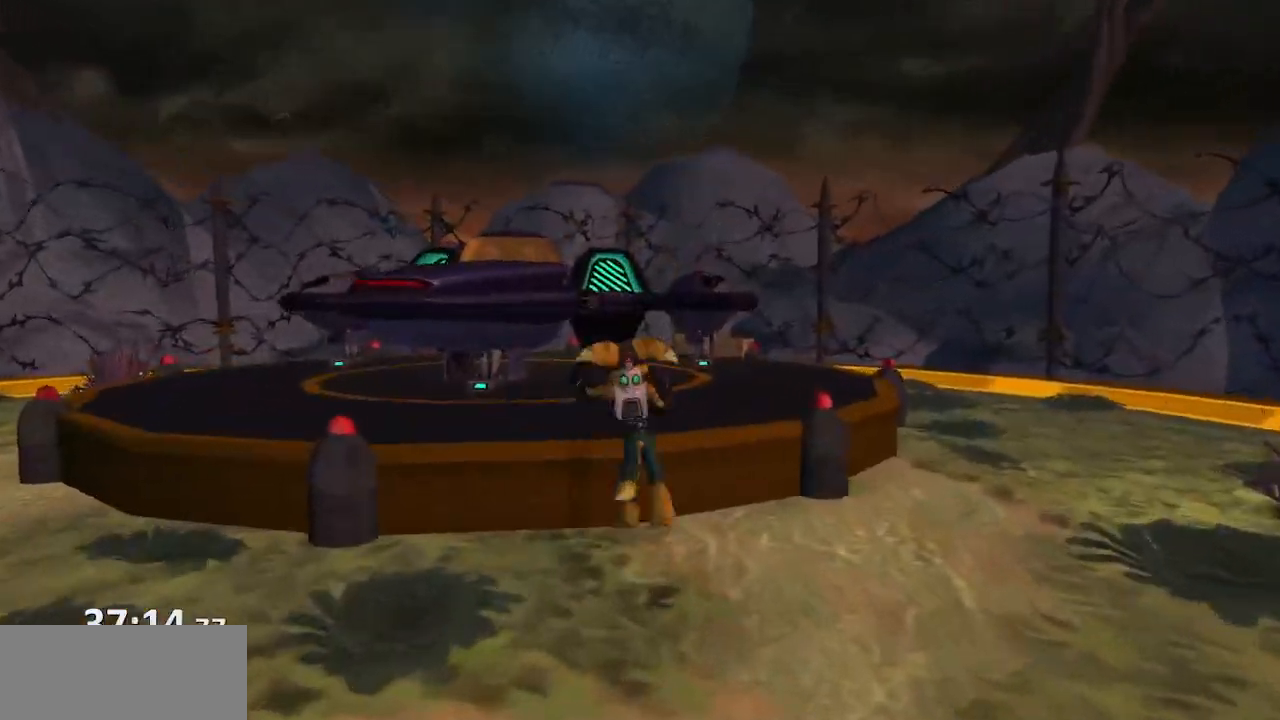
{"dt_ms": 1000, "buttons": ["CROSS"], "left_stick": "center", "right_stick": "center"}
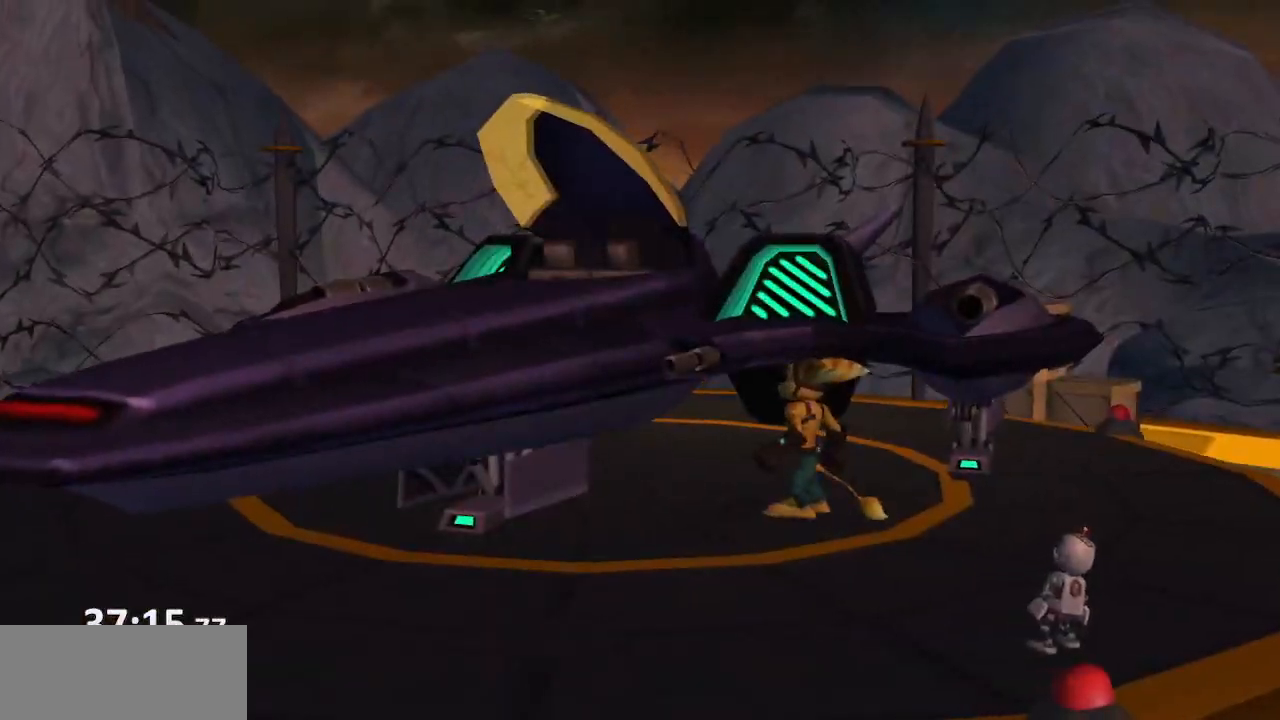
{"dt_ms": 500, "buttons": [], "left_stick": "center", "right_stick": "center", "events": [[67, "CROSS", "up"], [117, "CROSS", "down"], [200, "CROSS", "up"]]}
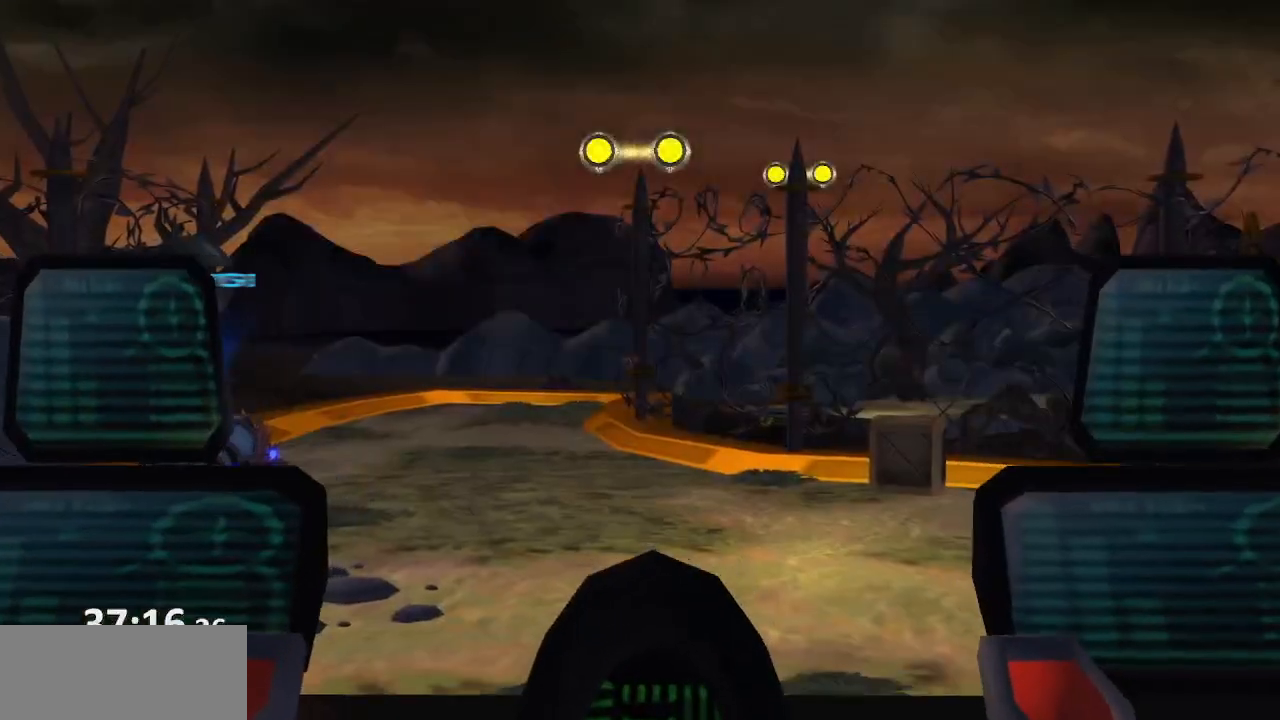
{"dt_ms": 500, "buttons": [], "left_stick": "center", "right_stick": "center", "events": [[400, "L1", "down"], [483, "L1", "up"]]}
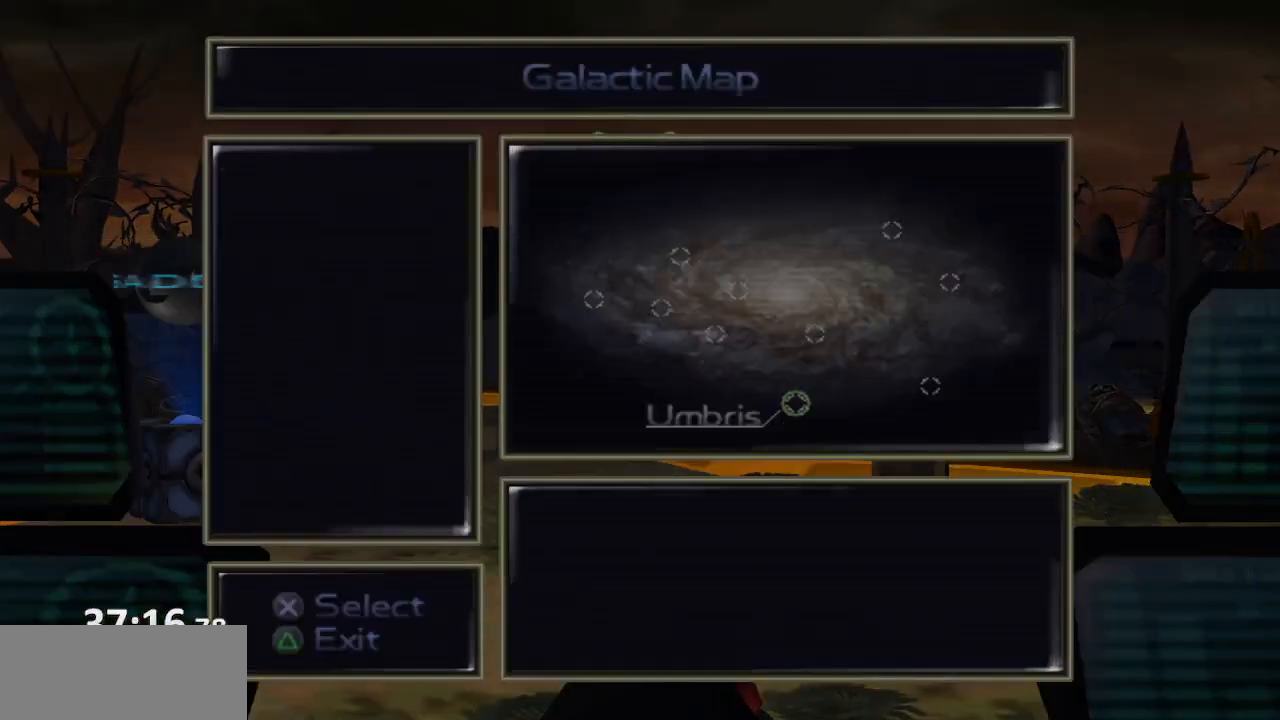
{"dt_ms": 500, "buttons": [], "left_stick": "center", "right_stick": "center", "events": [[133, "L1", "down"], [217, "L1", "up"]]}
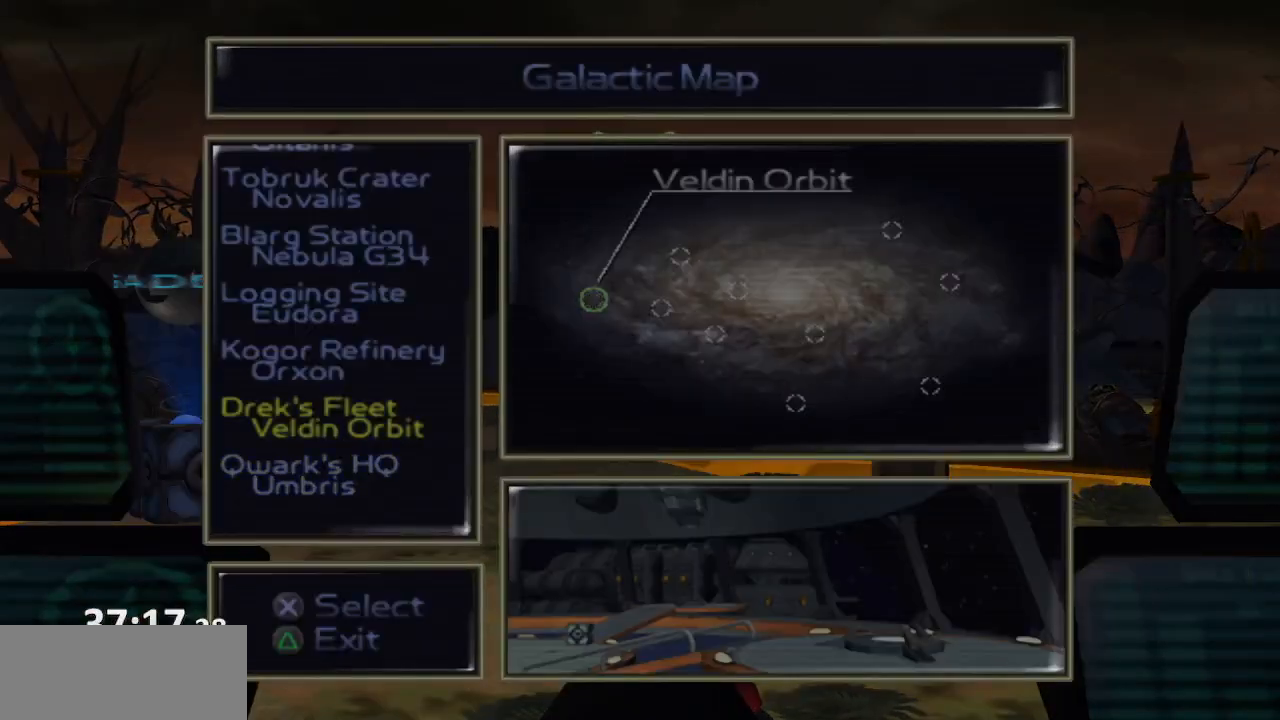
{"dt_ms": 500, "buttons": [], "left_stick": "center", "right_stick": "center", "events": [[267, "L1", "down"], [383, "L1", "up"]]}
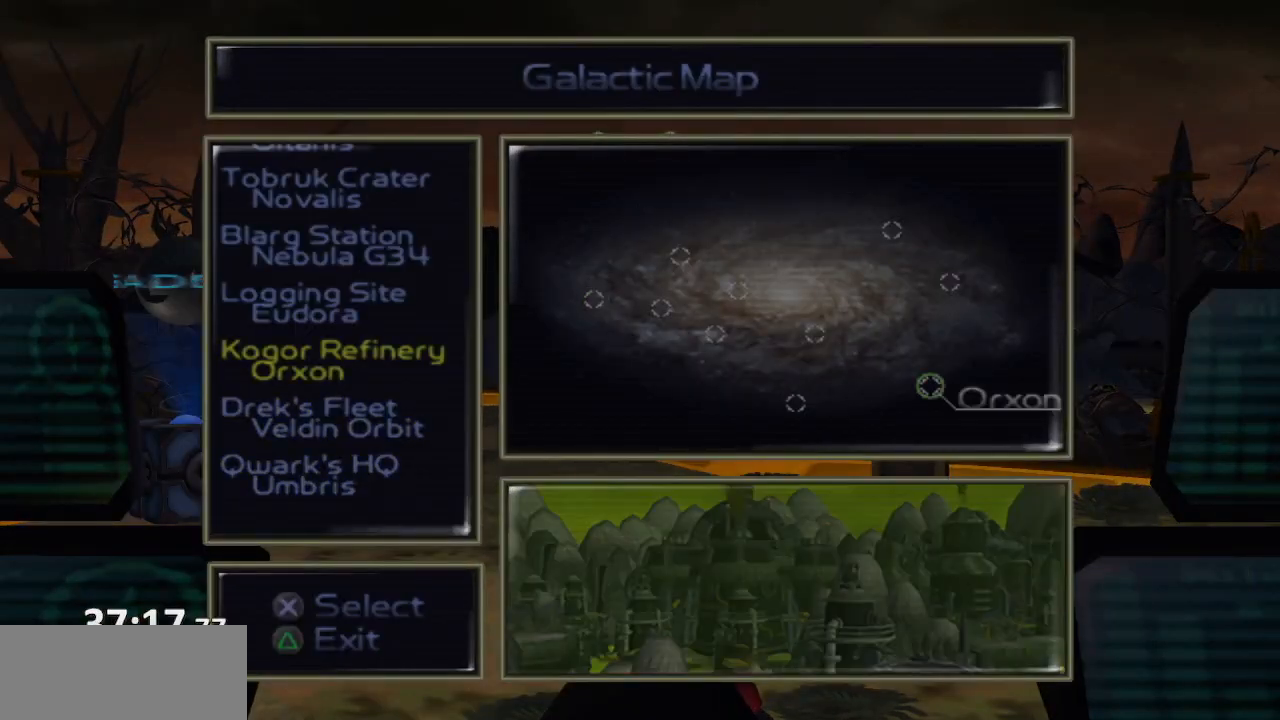
{"dt_ms": 500, "buttons": [], "left_stick": "center", "right_stick": "center", "events": [[250, "R1", "down"], [383, "R1", "up"]]}
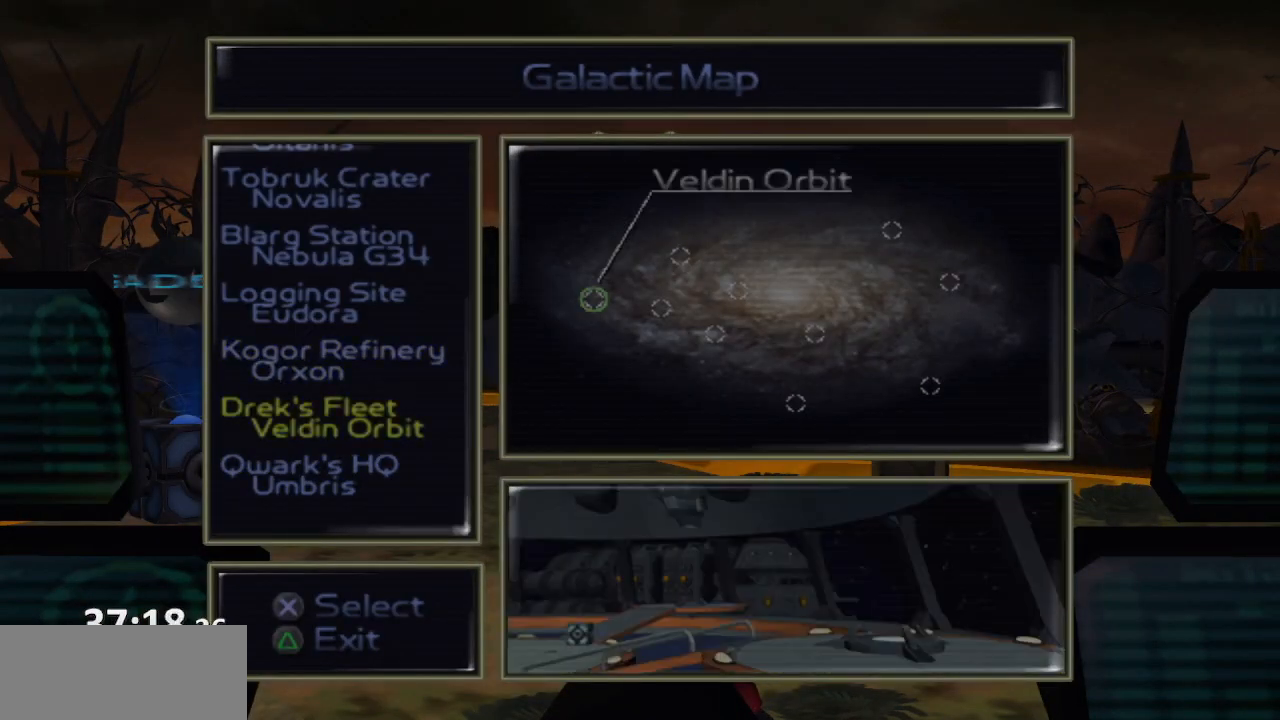
{"dt_ms": 500, "buttons": ["CROSS"], "left_stick": "center", "right_stick": "center", "events": [[450, "CROSS", "down"]]}
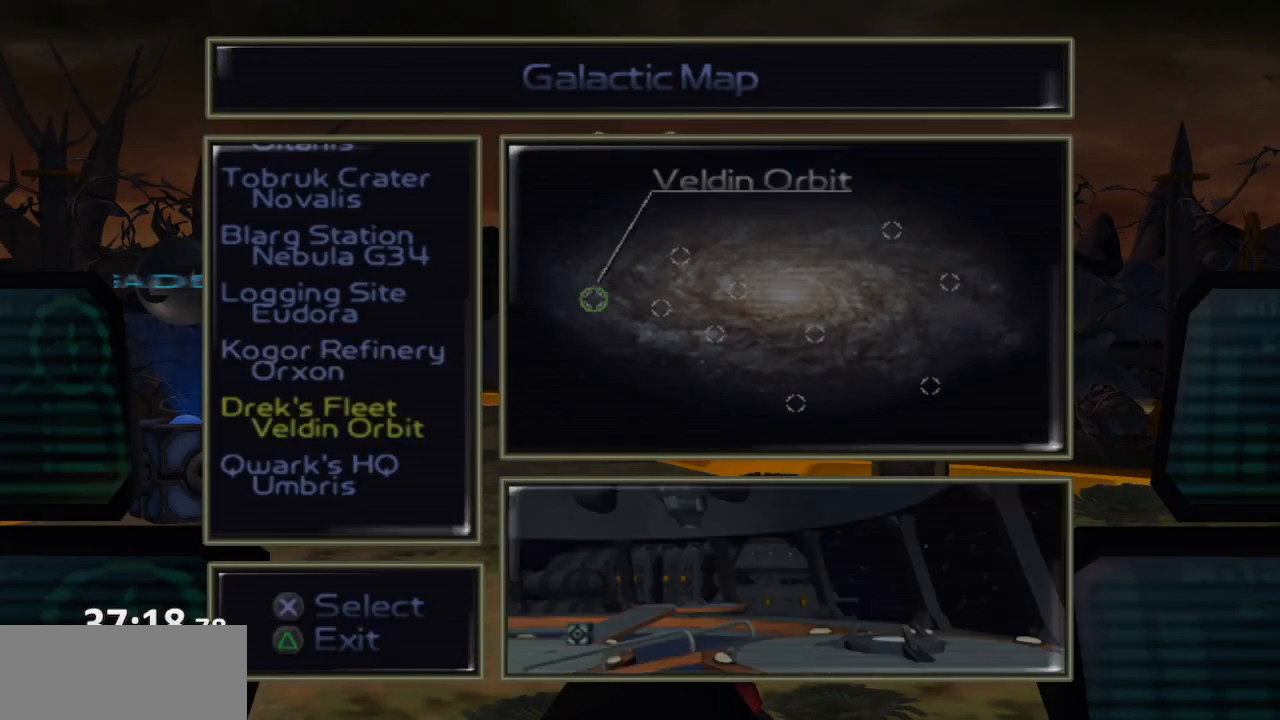
{"dt_ms": 500, "buttons": ["CROSS"], "left_stick": "center", "right_stick": "center", "events": [[17, "CROSS", "up"], [100, "CROSS", "down"], [167, "CROSS", "up"], [233, "CROSS", "down"], [300, "CROSS", "up"], [367, "CROSS", "down"], [450, "CROSS", "up"], [500, "CROSS", "down"]]}
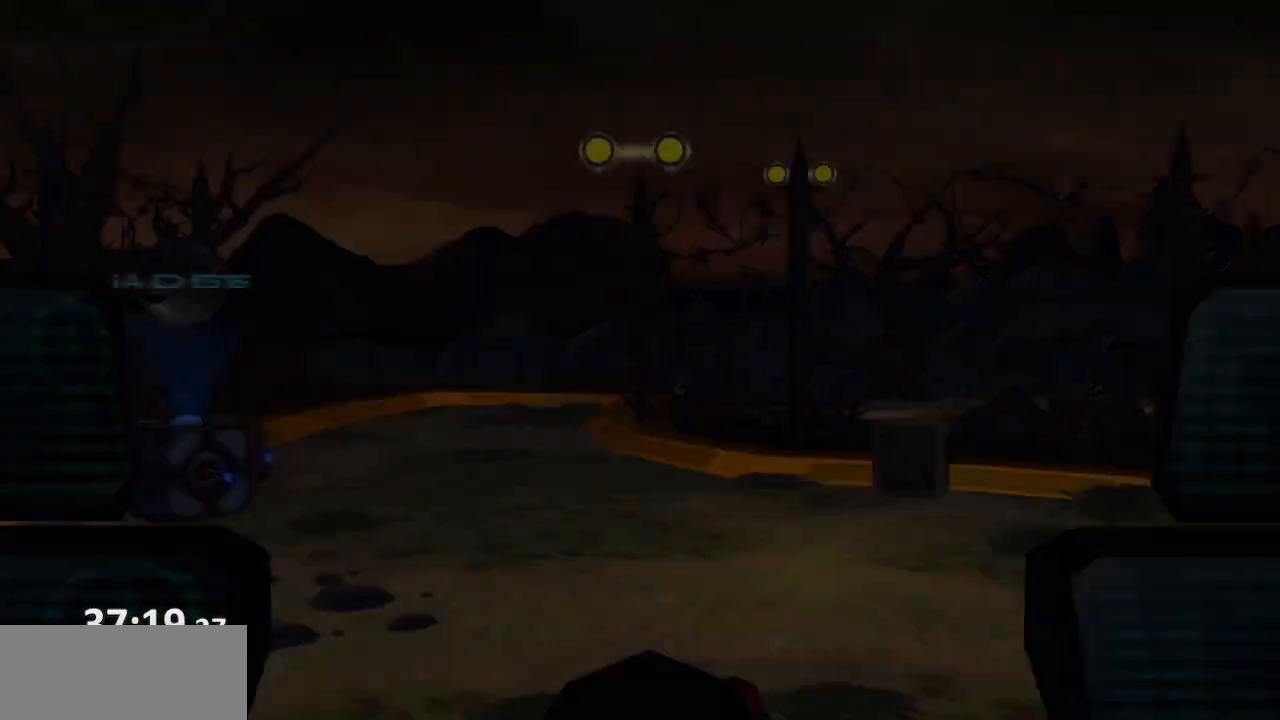
{"dt_ms": 500, "buttons": ["CROSS"], "left_stick": "center", "right_stick": "center", "events": [[83, "CROSS", "up"], [333, "CROSS", "down"], [400, "CROSS", "up"], [450, "CROSS", "down"]]}
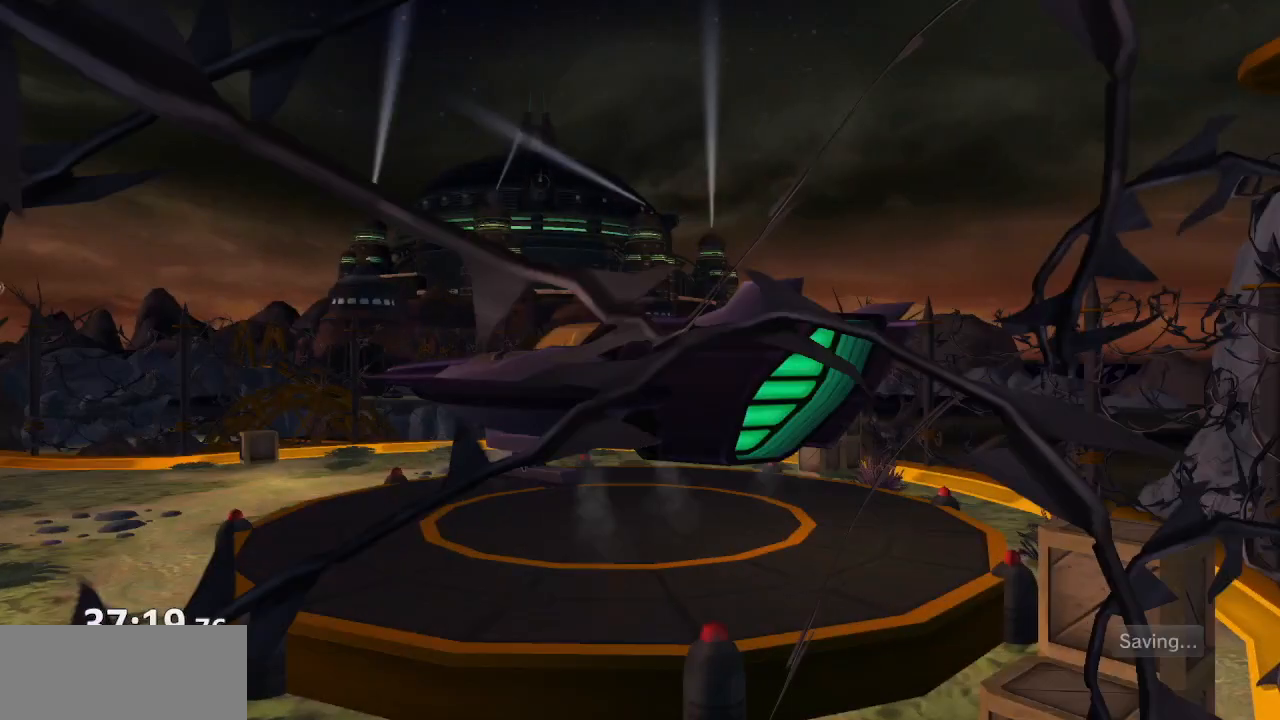
{"dt_ms": 500, "buttons": [], "left_stick": "center", "right_stick": "center", "events": [[50, "CROSS", "up"], [117, "CROSS", "down"], [167, "CROSS", "up"], [233, "CROSS", "down"], [300, "CROSS", "up"], [400, "CROSS", "down"], [417, "CROSS", "up"]]}
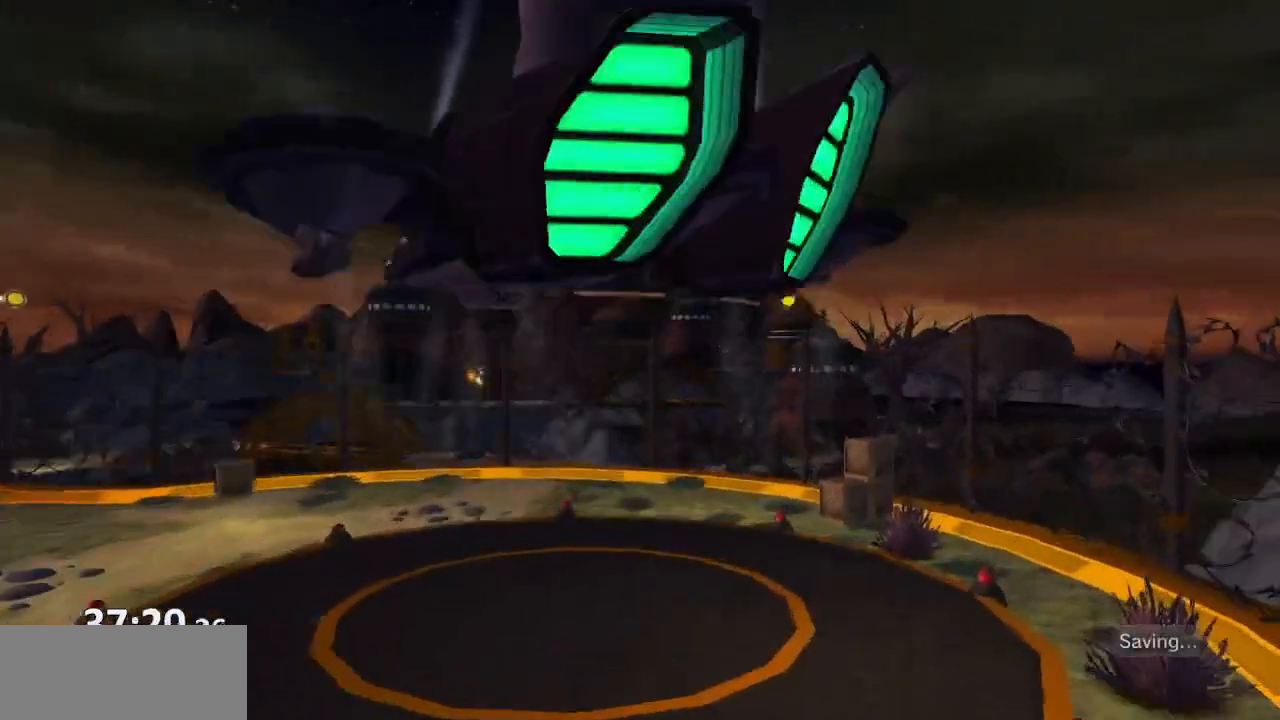
{"dt_ms": 500, "buttons": [], "left_stick": "center", "right_stick": "center", "events": [[33, "CROSS", "down"], [67, "CROSS", "up"], [150, "CROSS", "down"], [200, "CROSS", "up"], [300, "CROSS", "down"], [333, "CROSS", "up"], [400, "CROSS", "down"], [450, "CROSS", "up"]]}
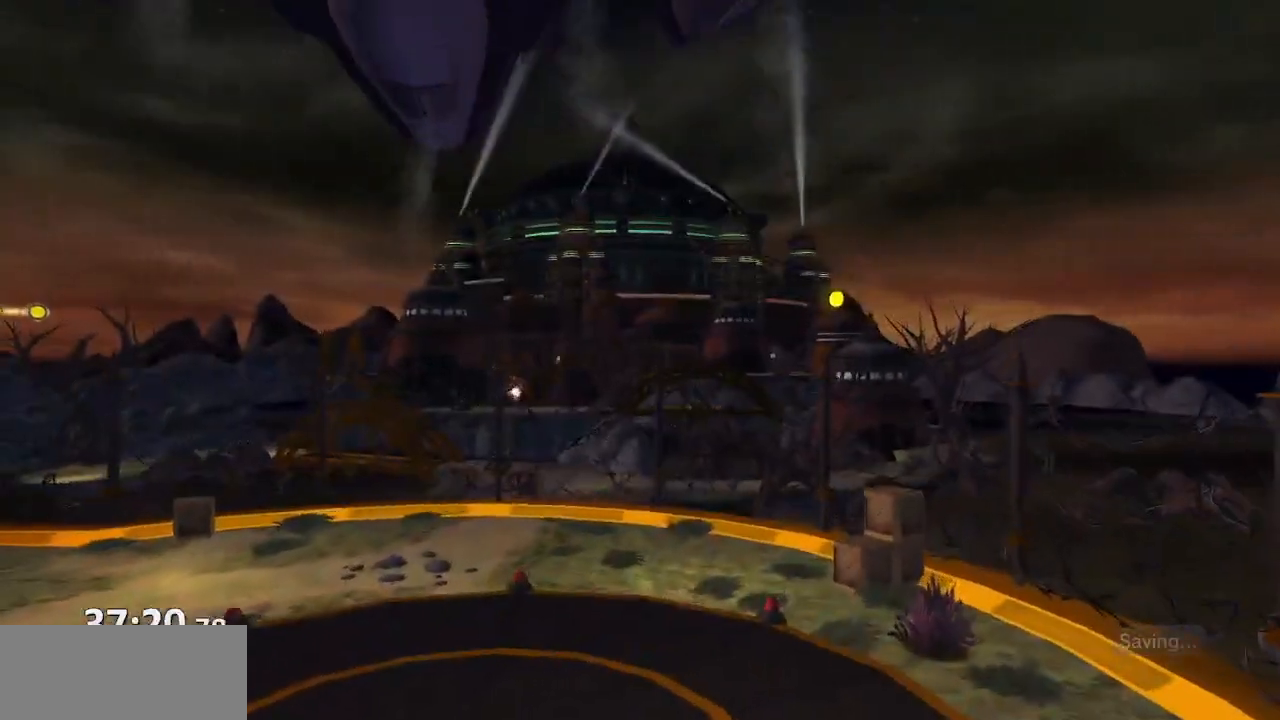
{"dt_ms": 500, "buttons": [], "left_stick": "center", "right_stick": "center", "events": [[33, "CROSS", "down"], [100, "CROSS", "up"], [150, "CROSS", "down"], [217, "CROSS", "up"], [317, "CROSS", "down"], [367, "CROSS", "up"], [450, "CROSS", "down"], [500, "CROSS", "up"]]}
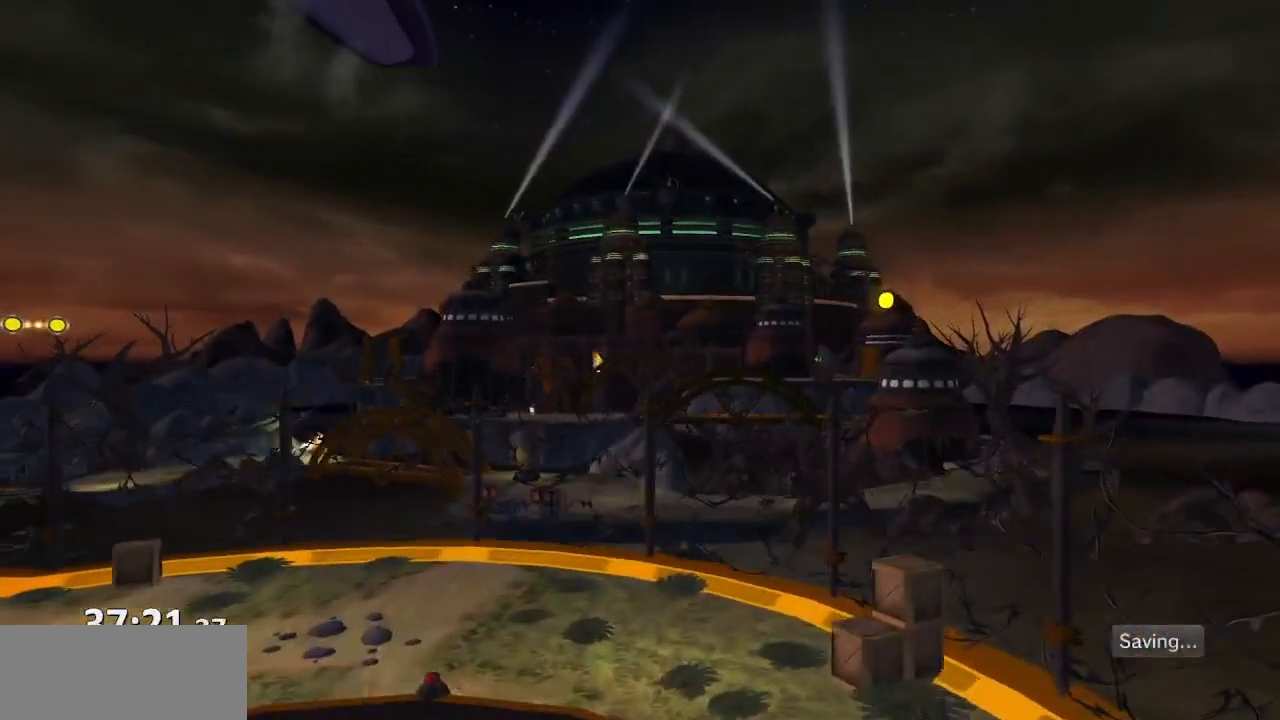
{"dt_ms": 500, "buttons": ["CROSS"], "left_stick": "center", "right_stick": "center", "events": [[67, "CROSS", "down"], [133, "CROSS", "up"], [200, "CROSS", "down"], [283, "CROSS", "up"], [350, "CROSS", "down"], [400, "CROSS", "up"], [467, "CROSS", "down"]]}